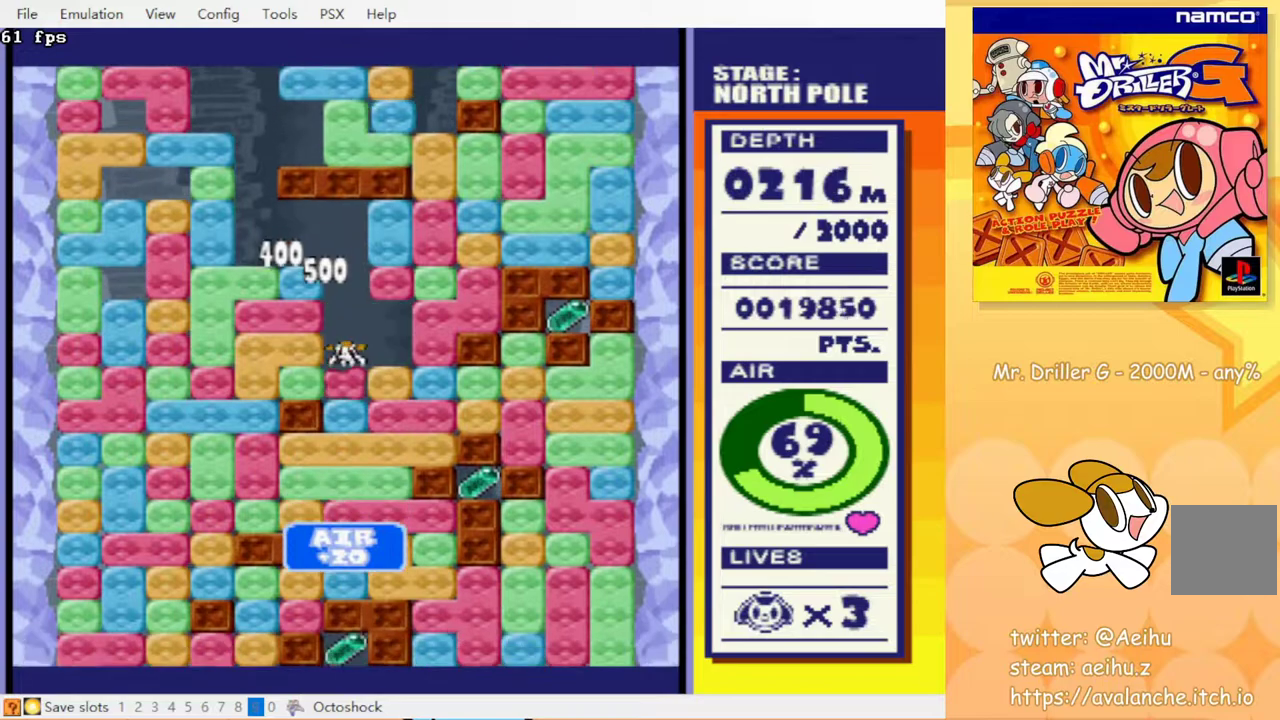
Gameplay with a controller (PlayStation layout); each line is a JSON object with the inputs held at the frame after it. "events" lists button and stick changes between this image and that frame as [ms after this image, input, new state], when the widget could be followed in between. Not read: L3 R3 left_stick right_stick.
{"buttons": ["DPAD_DOWN"], "events": [[83, "CROSS", "down"], [183, "CROSS", "up"], [333, "CROSS", "down"], [450, "CROSS", "up"]]}
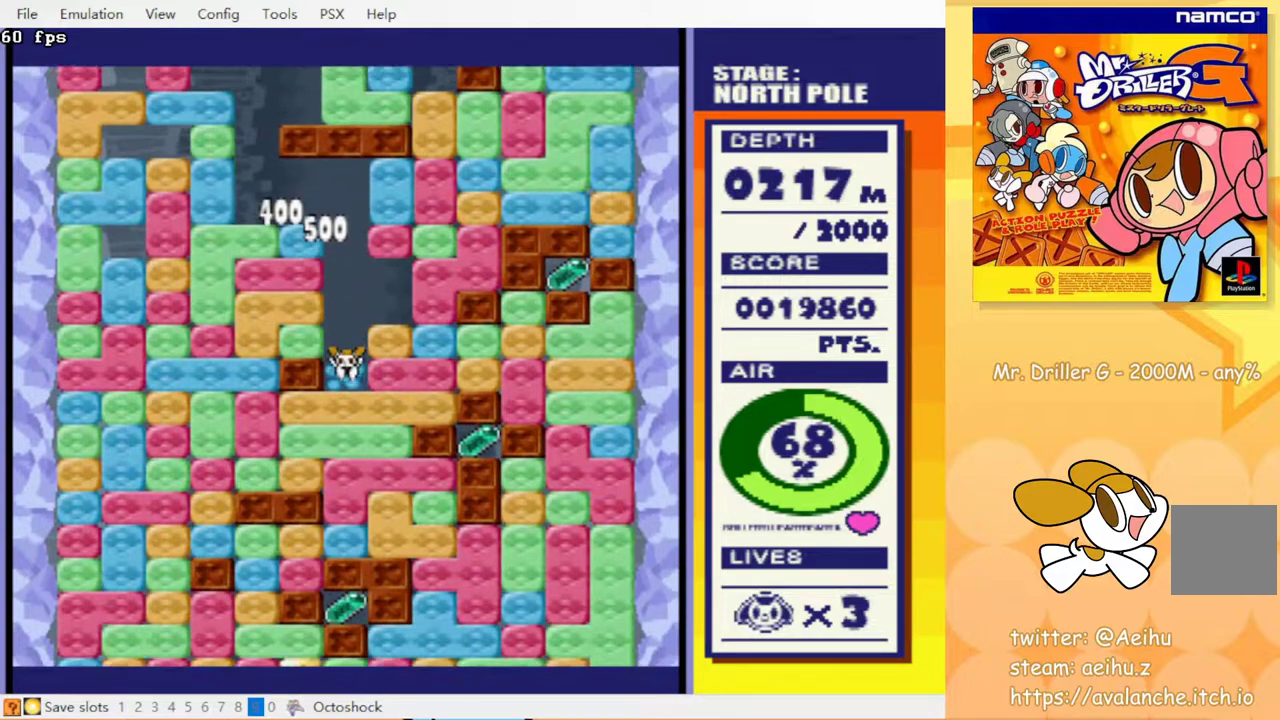
{"buttons": ["CROSS", "DPAD_DOWN"], "events": [[50, "CROSS", "down"], [133, "CROSS", "up"], [250, "CROSS", "down"], [317, "CROSS", "up"], [467, "CROSS", "down"]]}
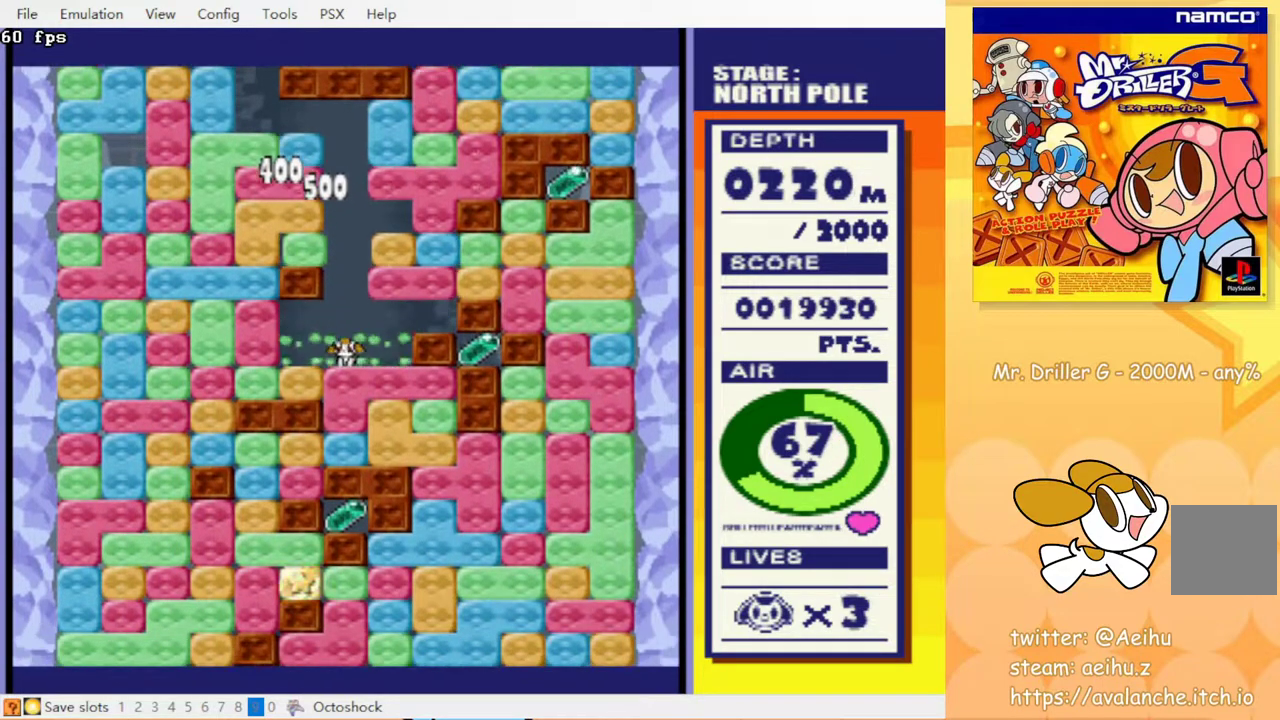
{"buttons": ["DPAD_RIGHT"], "events": [[33, "CROSS", "up"], [100, "DPAD_DOWN", "up"], [100, "DPAD_RIGHT", "down"]]}
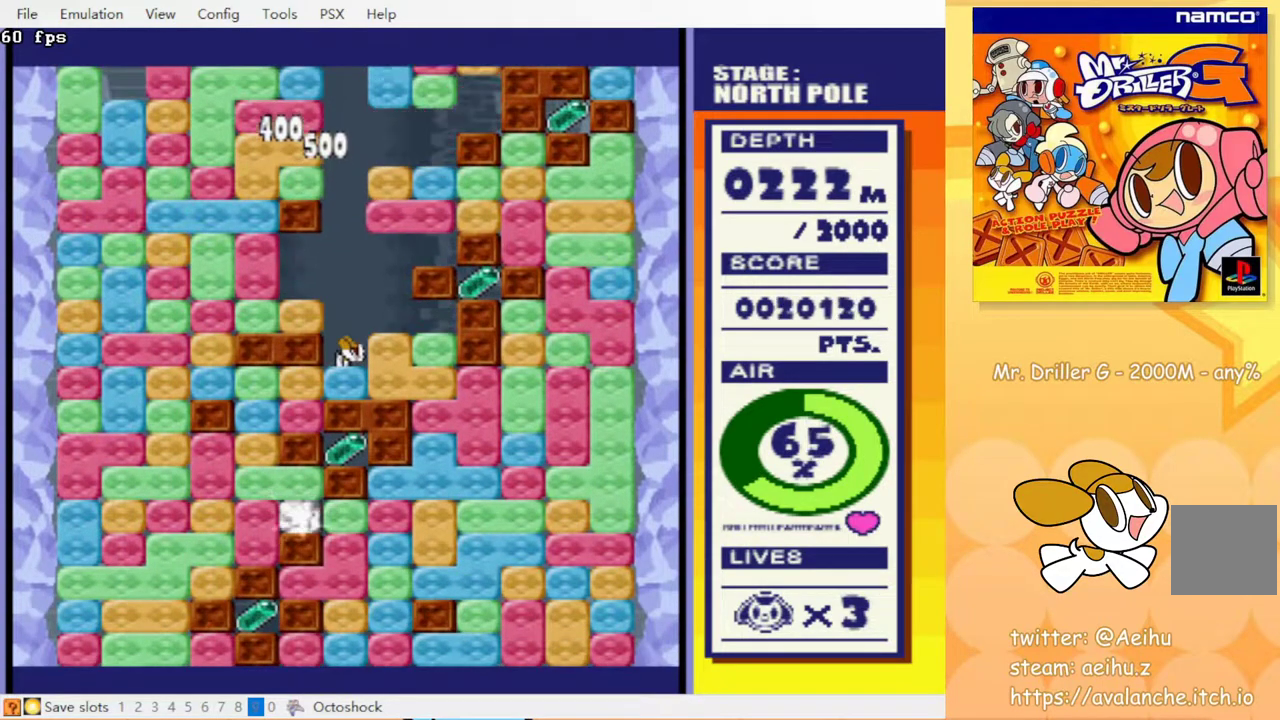
{"buttons": [], "events": [[217, "DPAD_RIGHT", "up"], [267, "DPAD_LEFT", "down"], [467, "DPAD_LEFT", "up"]]}
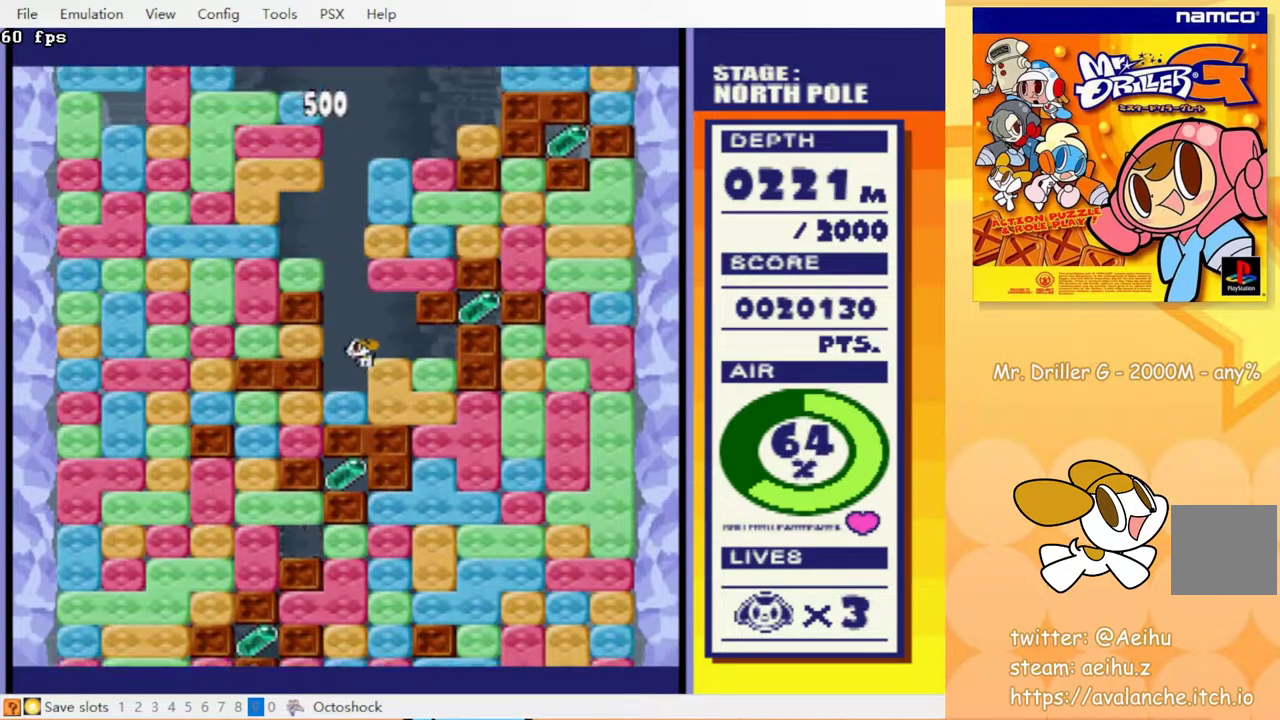
{"buttons": [], "events": [[183, "DPAD_RIGHT", "down"], [300, "DPAD_RIGHT", "up"]]}
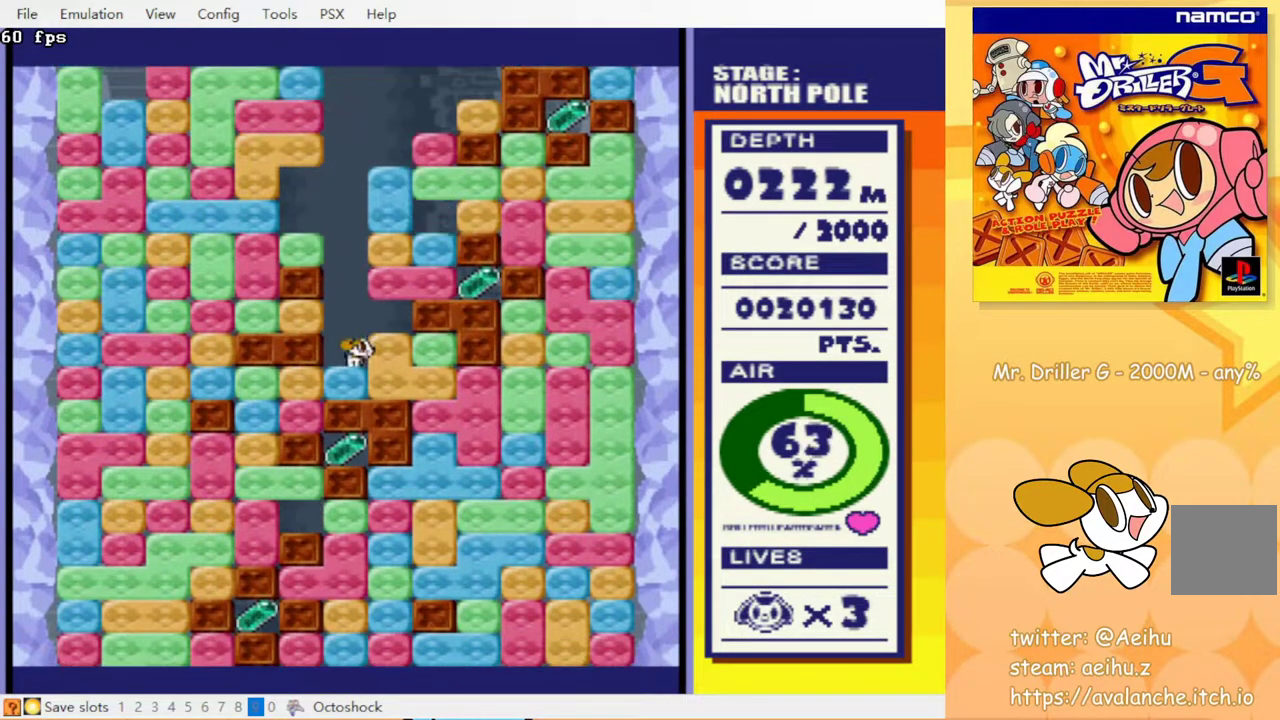
{"buttons": ["DPAD_RIGHT"], "events": [[33, "DPAD_RIGHT", "down"], [67, "CROSS", "down"], [167, "CROSS", "up"]]}
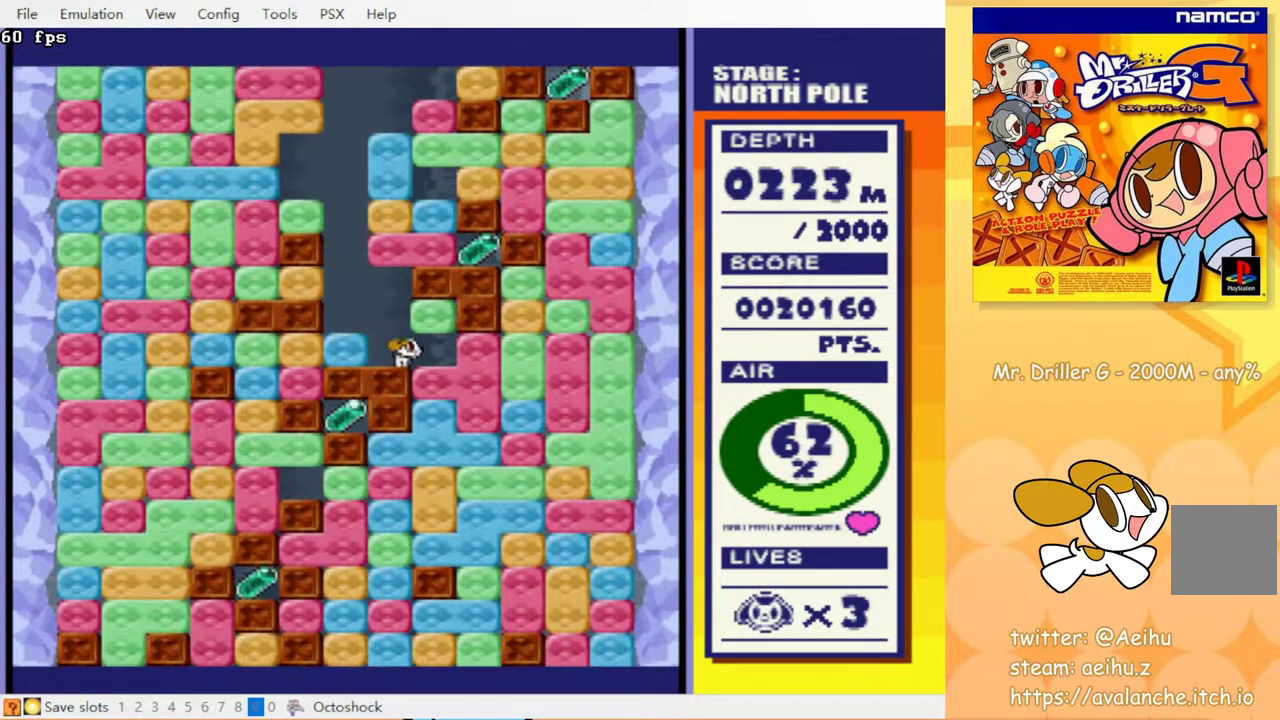
{"buttons": ["DPAD_DOWN"], "events": [[117, "DPAD_UP", "down"], [133, "DPAD_RIGHT", "up"], [167, "CROSS", "down"], [267, "CROSS", "up"], [267, "DPAD_UP", "up"], [333, "DPAD_DOWN", "down"], [400, "CROSS", "down"], [500, "CROSS", "up"]]}
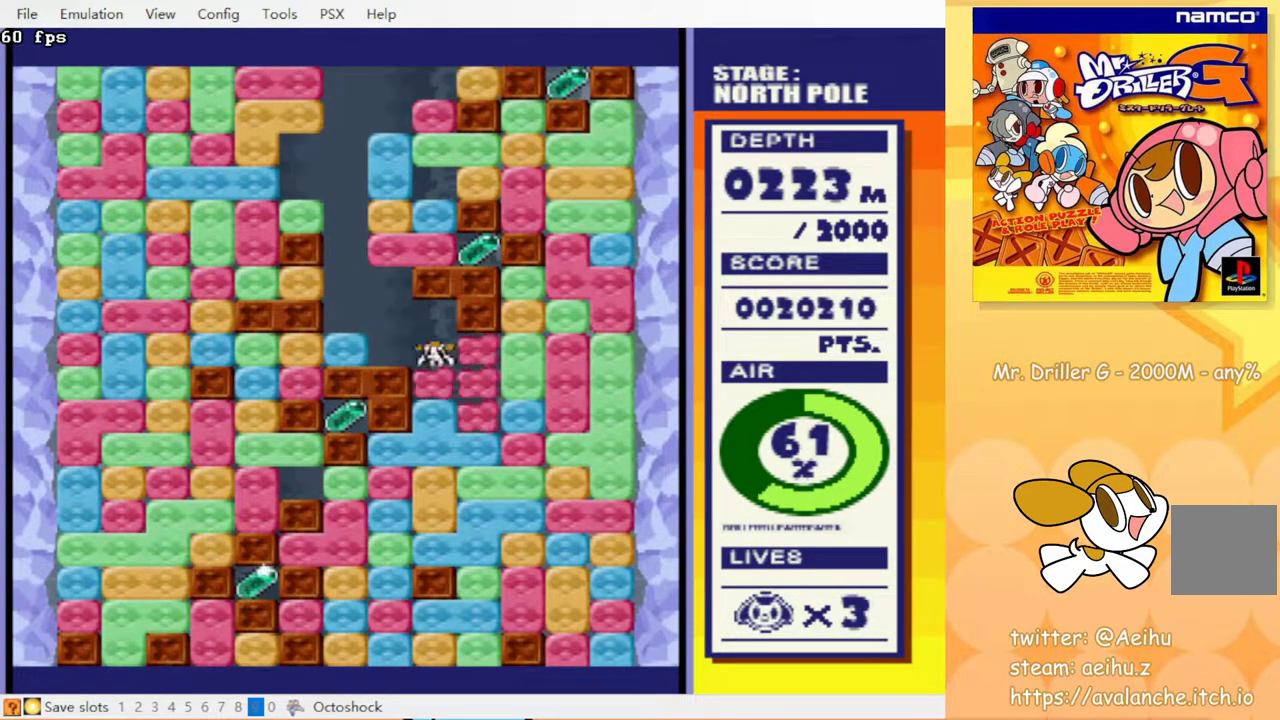
{"buttons": [], "events": [[150, "CROSS", "down"], [250, "CROSS", "up"], [400, "DPAD_DOWN", "up"]]}
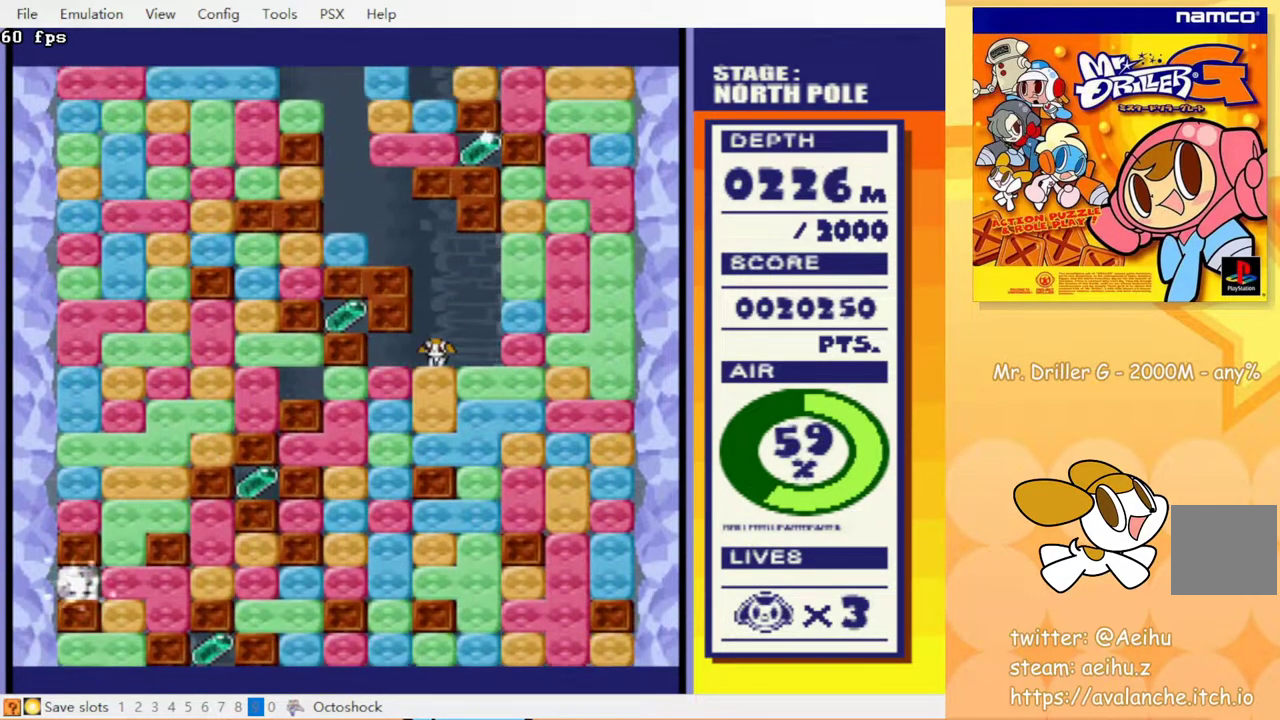
{"buttons": [], "events": [[33, "DPAD_RIGHT", "down"], [233, "DPAD_RIGHT", "up"]]}
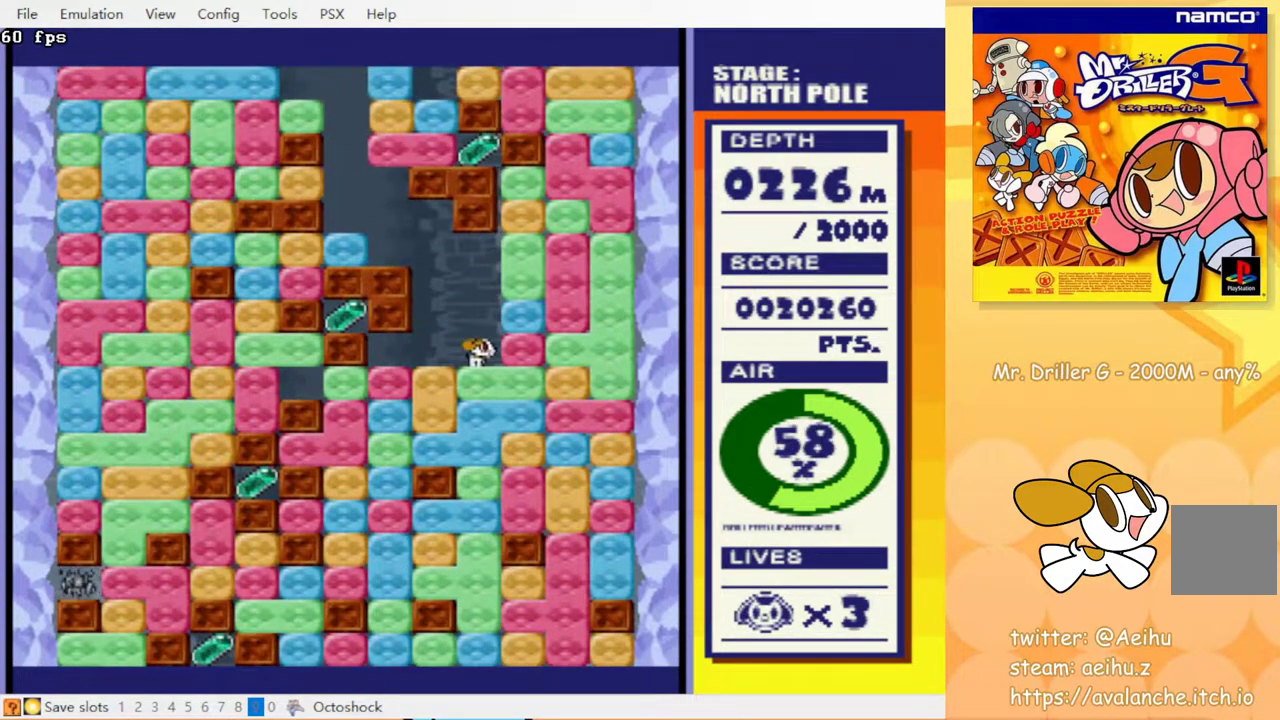
{"buttons": [], "events": [[317, "DPAD_DOWN", "down"], [383, "CROSS", "down"], [433, "CROSS", "up"], [467, "DPAD_DOWN", "up"]]}
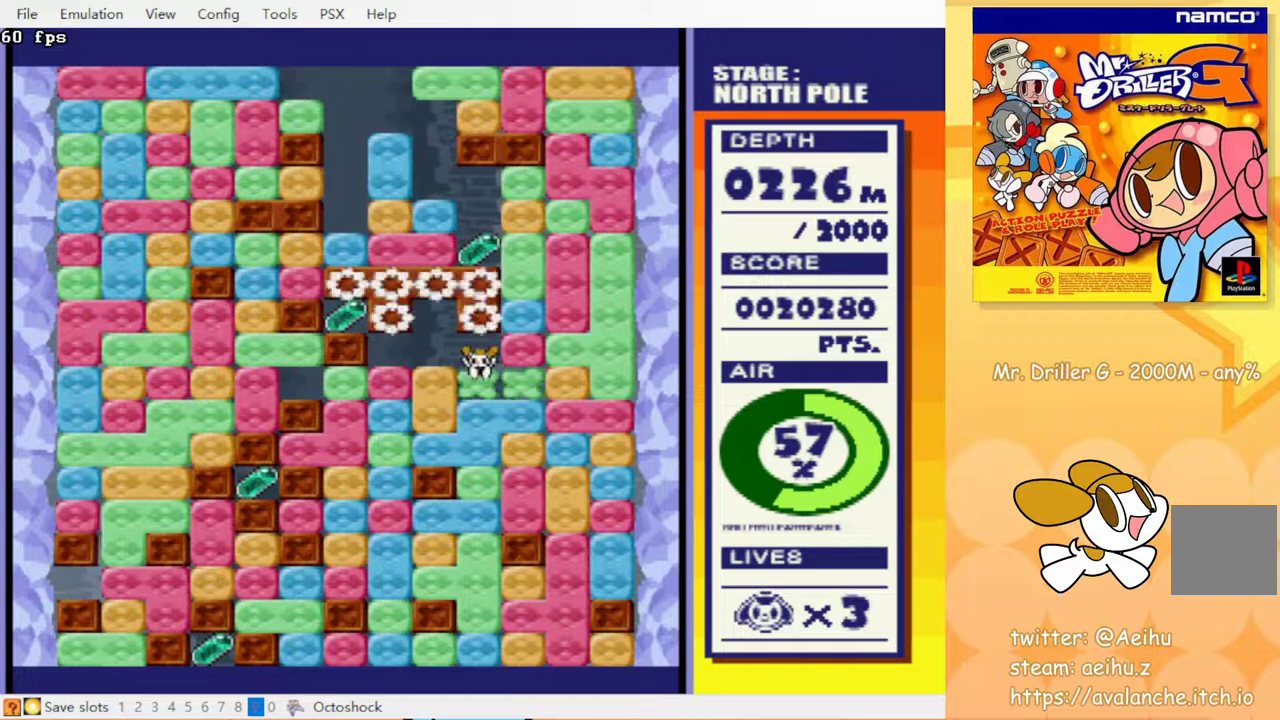
{"buttons": [], "events": []}
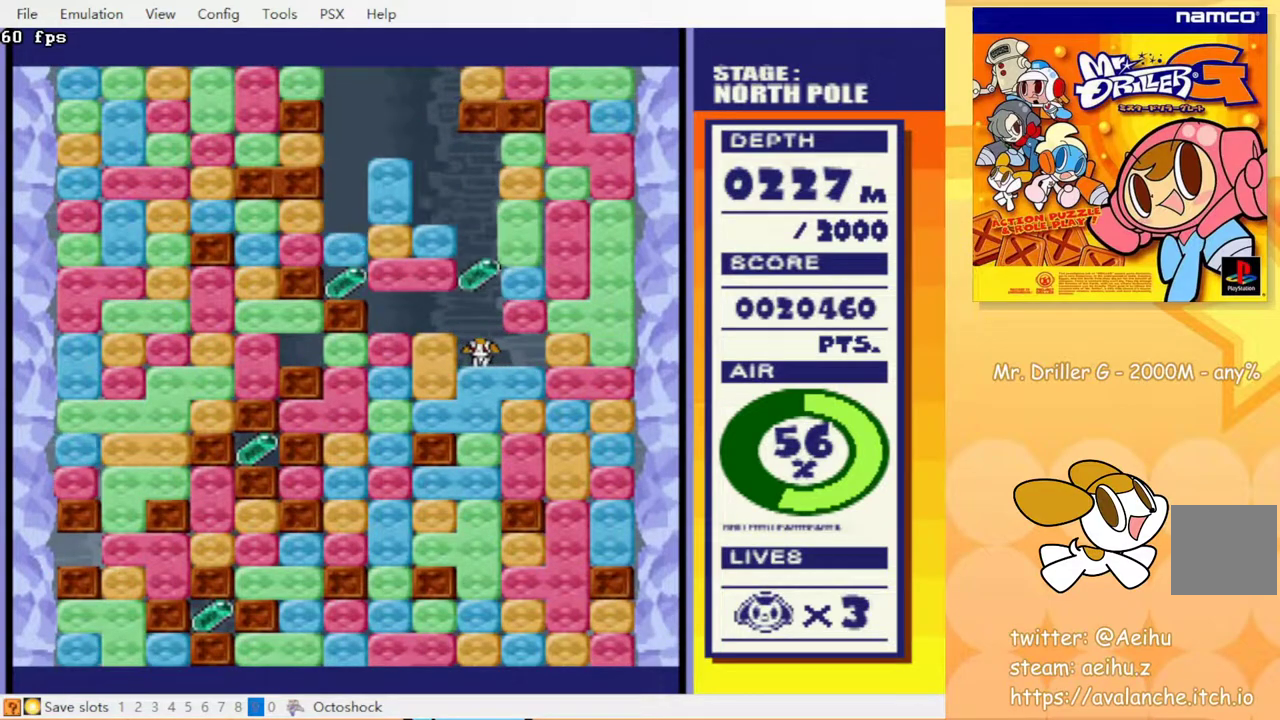
{"buttons": [], "events": []}
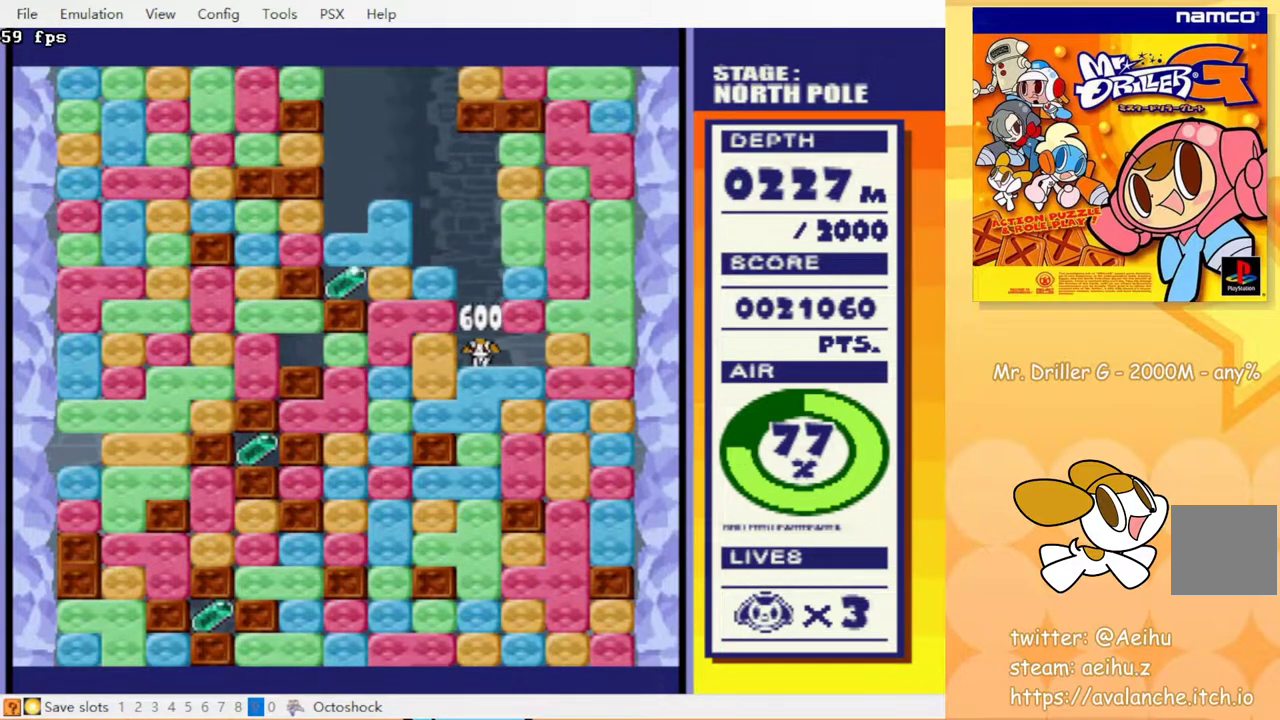
{"buttons": [], "events": [[33, "DPAD_LEFT", "down"], [100, "CROSS", "down"], [183, "CROSS", "up"], [317, "DPAD_LEFT", "up"]]}
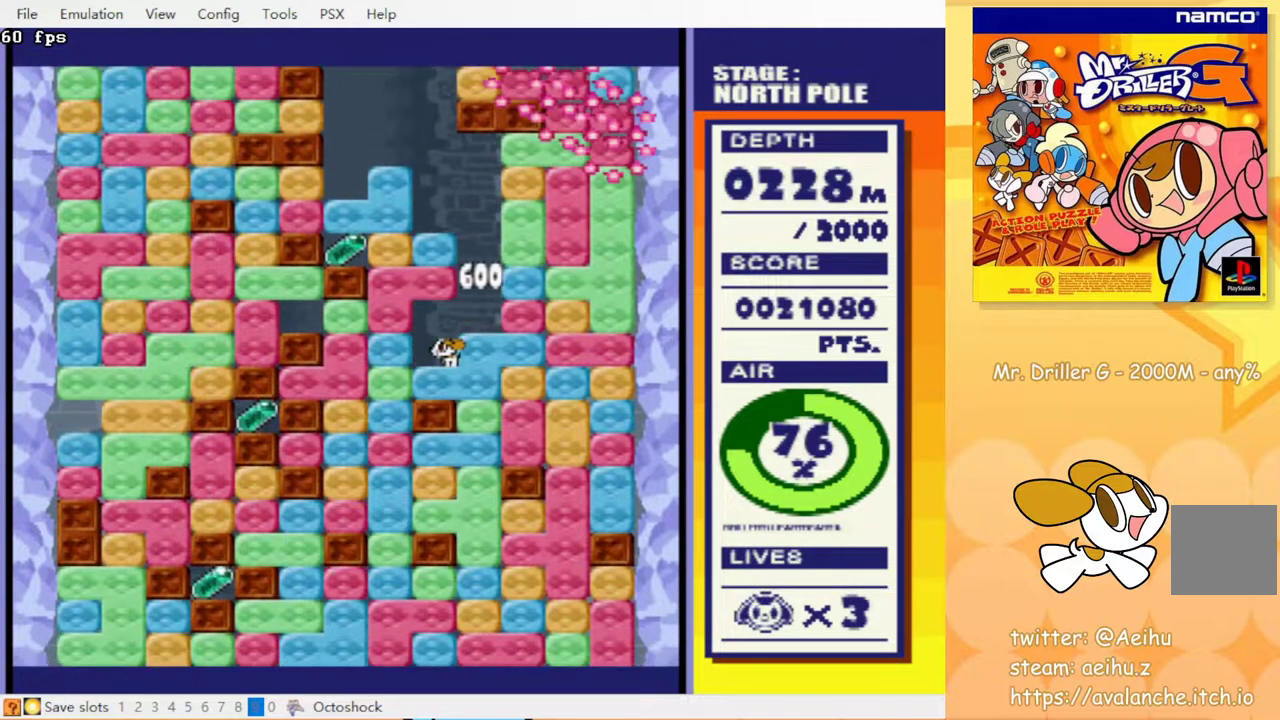
{"buttons": ["CROSS", "DPAD_LEFT"], "events": [[283, "DPAD_LEFT", "down"], [383, "CROSS", "down"]]}
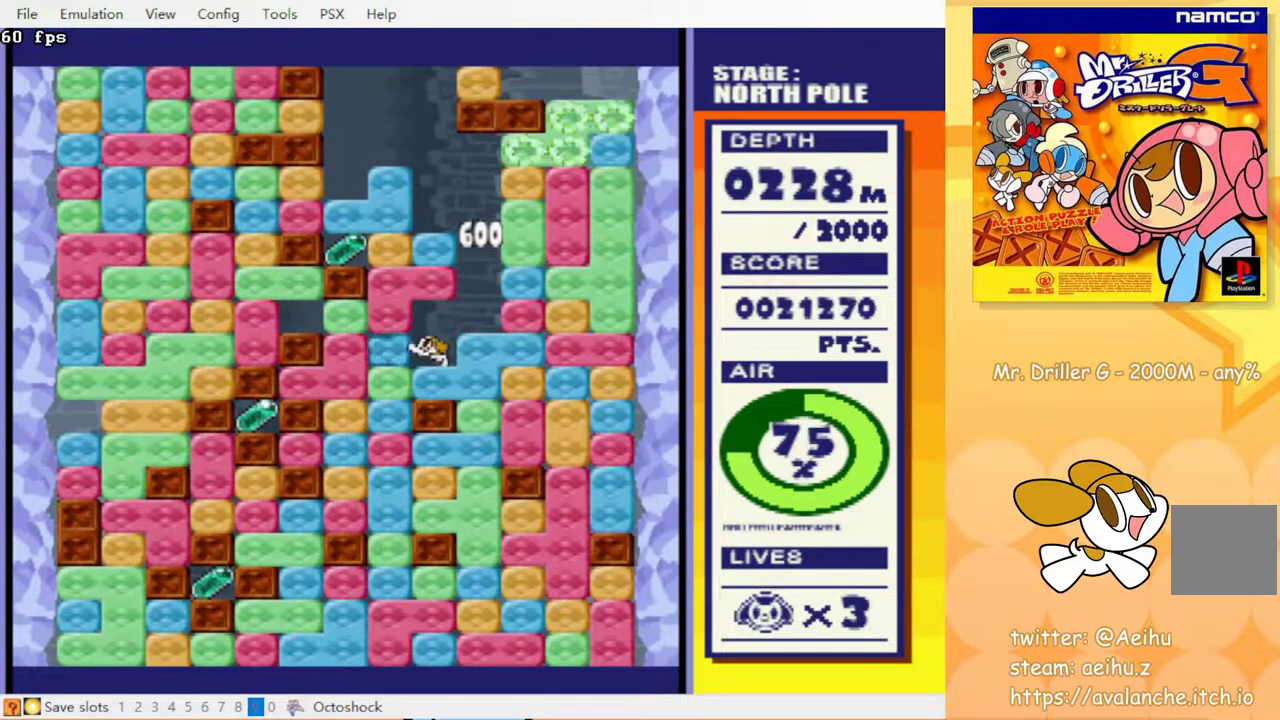
{"buttons": ["DPAD_RIGHT"], "events": [[17, "CROSS", "up"], [117, "DPAD_UP", "down"], [167, "DPAD_LEFT", "up"], [217, "CROSS", "down"], [300, "DPAD_UP", "up"], [317, "CROSS", "up"], [367, "DPAD_RIGHT", "down"]]}
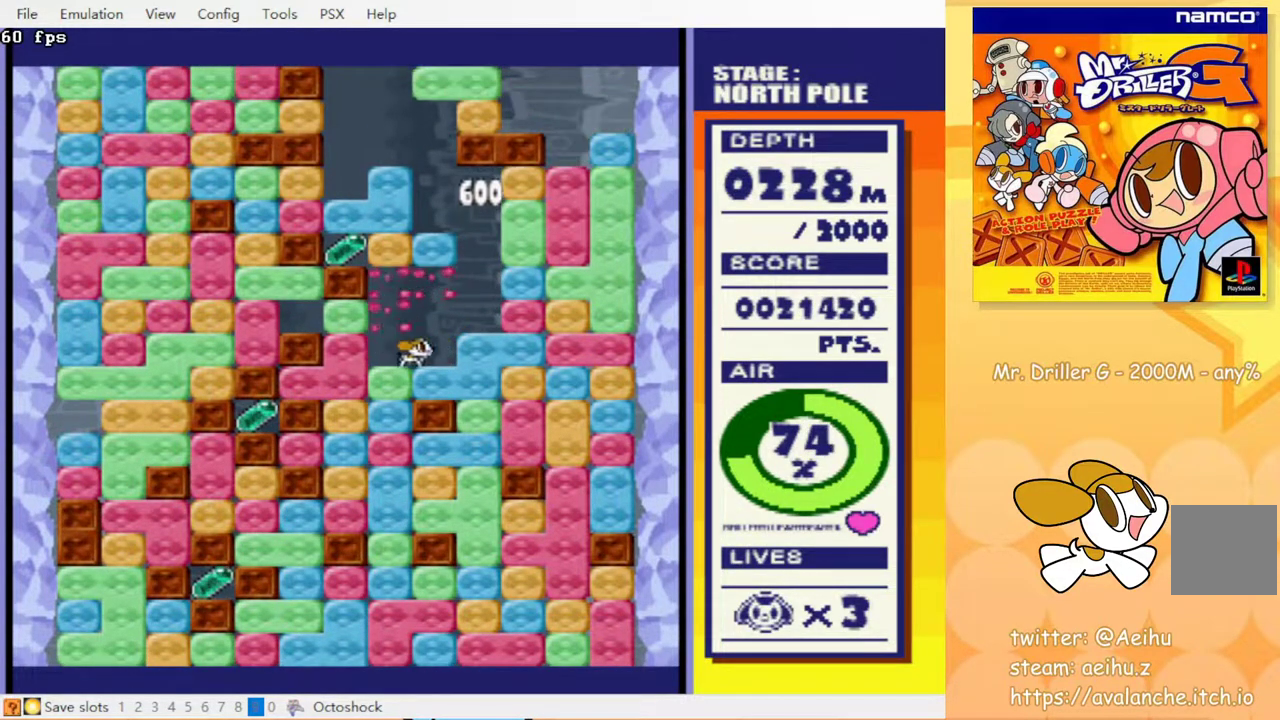
{"buttons": [], "events": [[483, "DPAD_RIGHT", "up"]]}
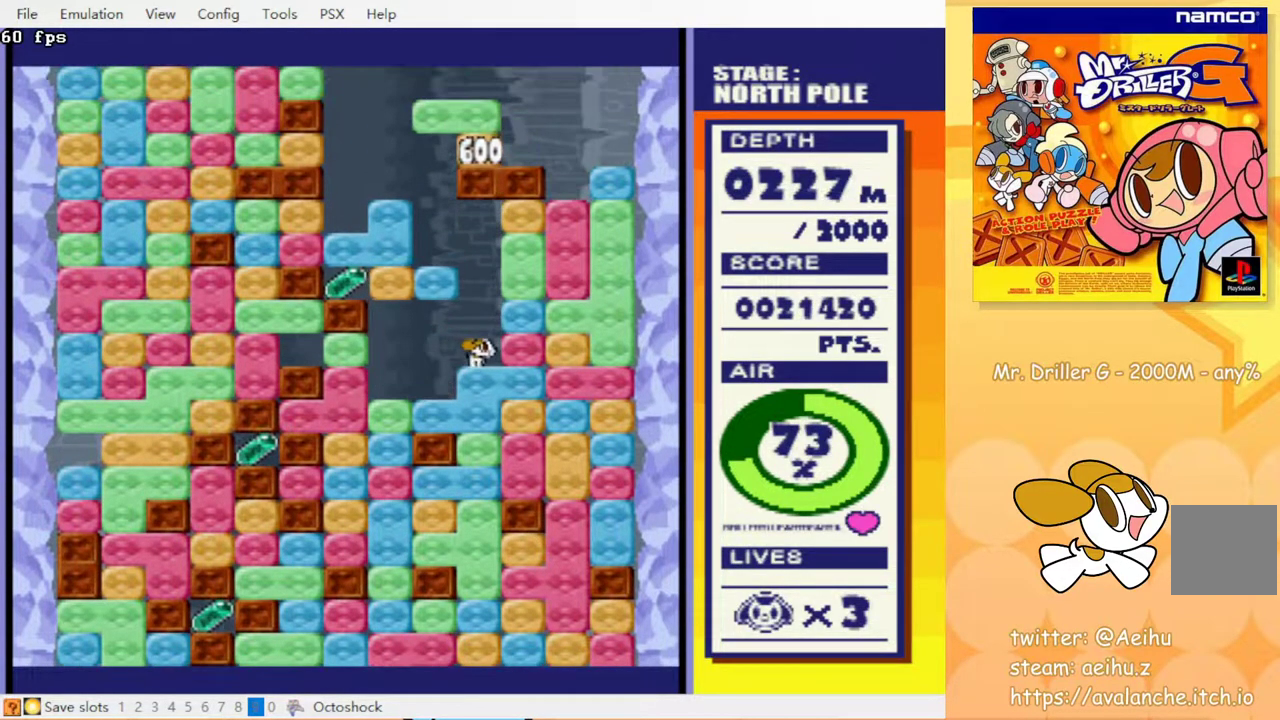
{"buttons": [], "events": []}
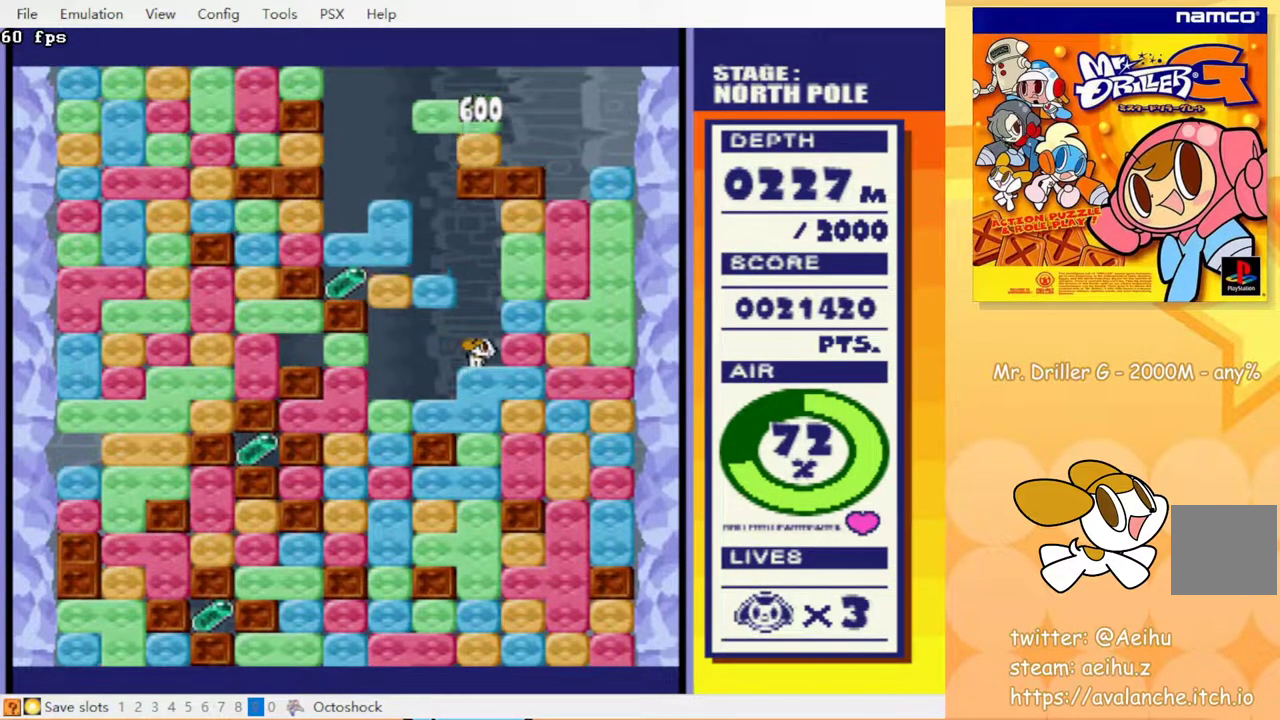
{"buttons": ["DPAD_LEFT"], "events": [[300, "DPAD_LEFT", "down"]]}
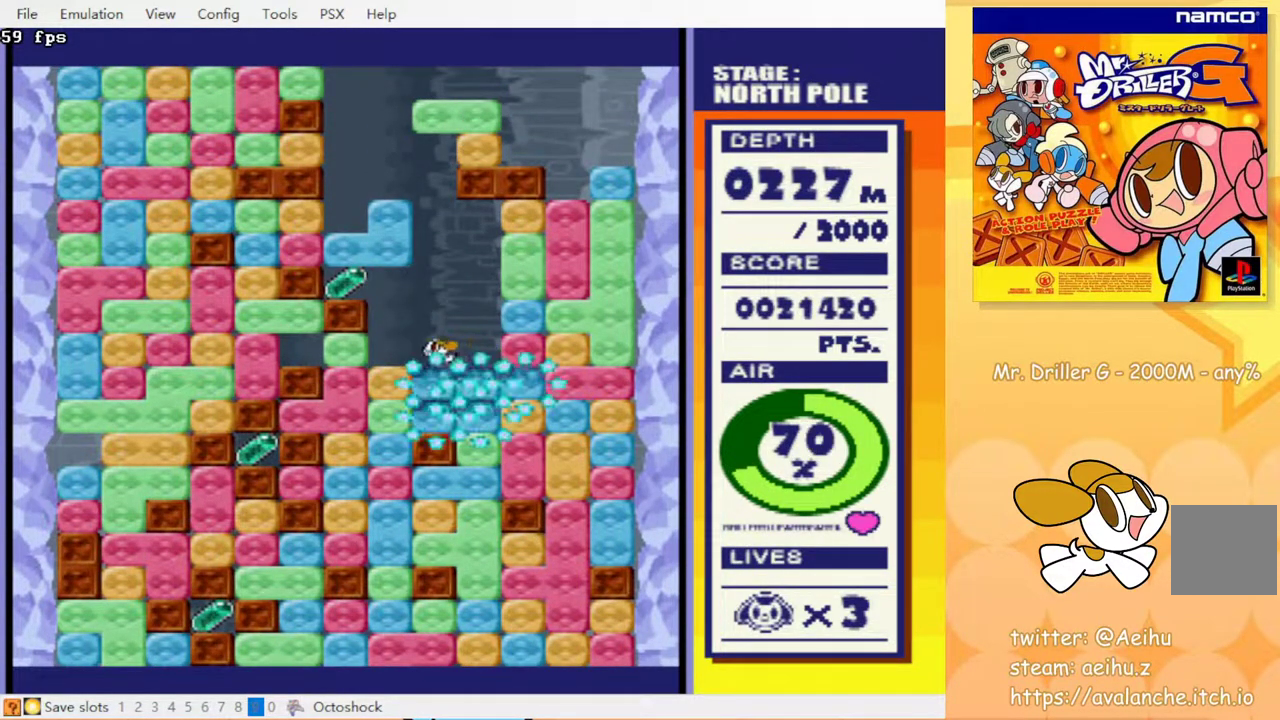
{"buttons": ["DPAD_LEFT"], "events": []}
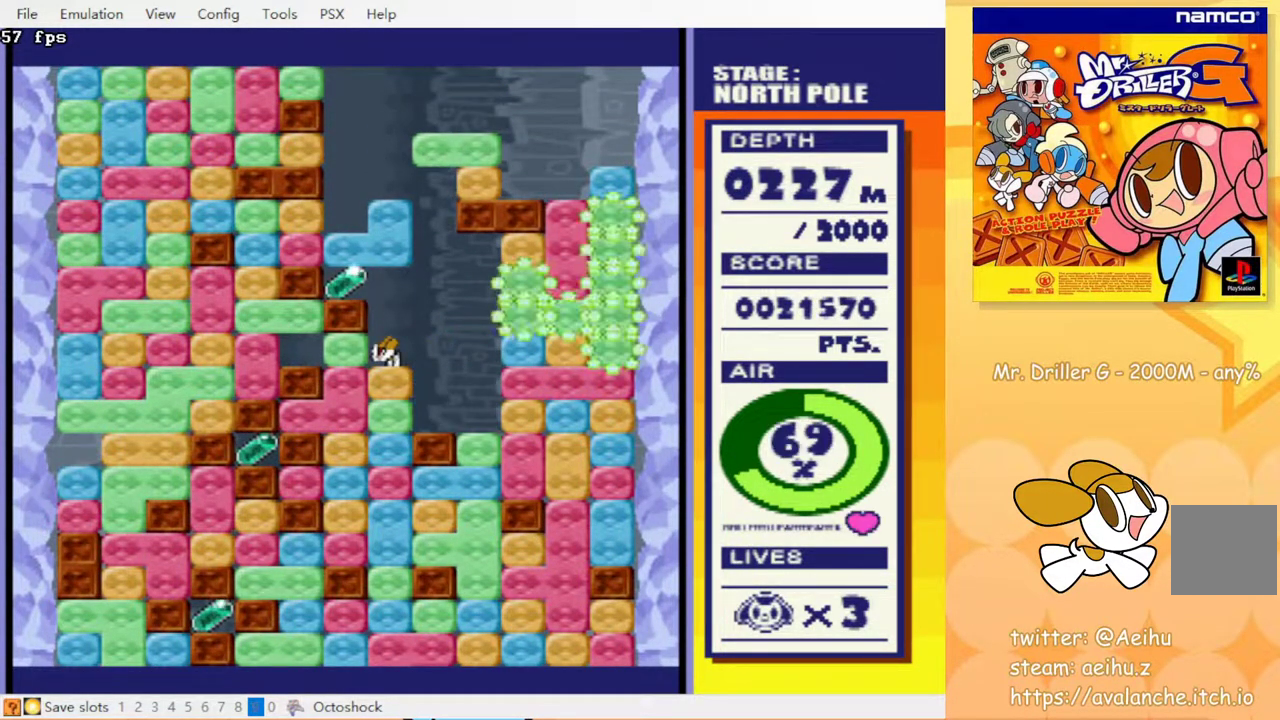
{"buttons": [], "events": [[200, "DPAD_LEFT", "up"], [217, "DPAD_RIGHT", "down"], [500, "DPAD_RIGHT", "up"]]}
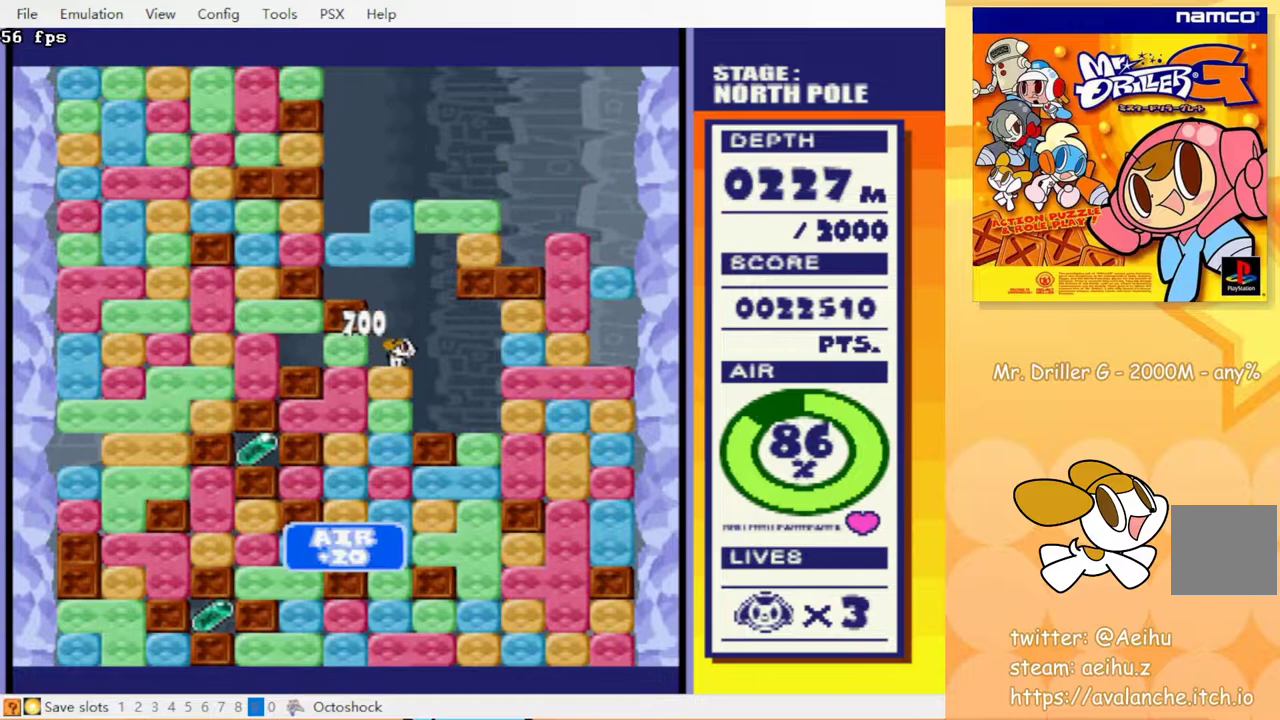
{"buttons": ["DPAD_DOWN"], "events": [[50, "DPAD_DOWN", "down"], [100, "CROSS", "down"], [183, "CIRCLE", "down"], [217, "CROSS", "up"], [283, "CIRCLE", "up"], [317, "CROSS", "down"], [367, "CIRCLE", "down"], [433, "CROSS", "up"], [450, "CIRCLE", "up"]]}
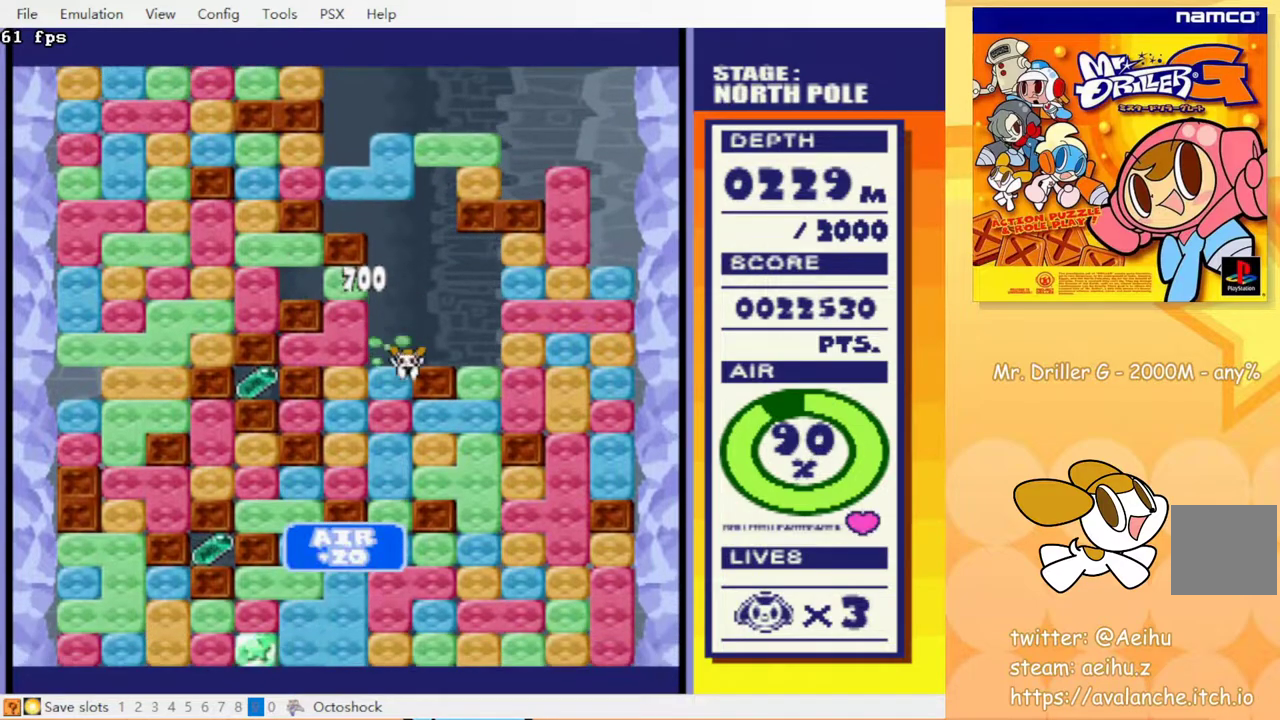
{"buttons": ["CROSS", "DPAD_DOWN"], "events": [[100, "CROSS", "down"], [200, "CROSS", "up"], [350, "CIRCLE", "down"], [367, "DPAD_LEFT", "down"], [433, "CIRCLE", "up"], [450, "DPAD_LEFT", "up"], [483, "CROSS", "down"]]}
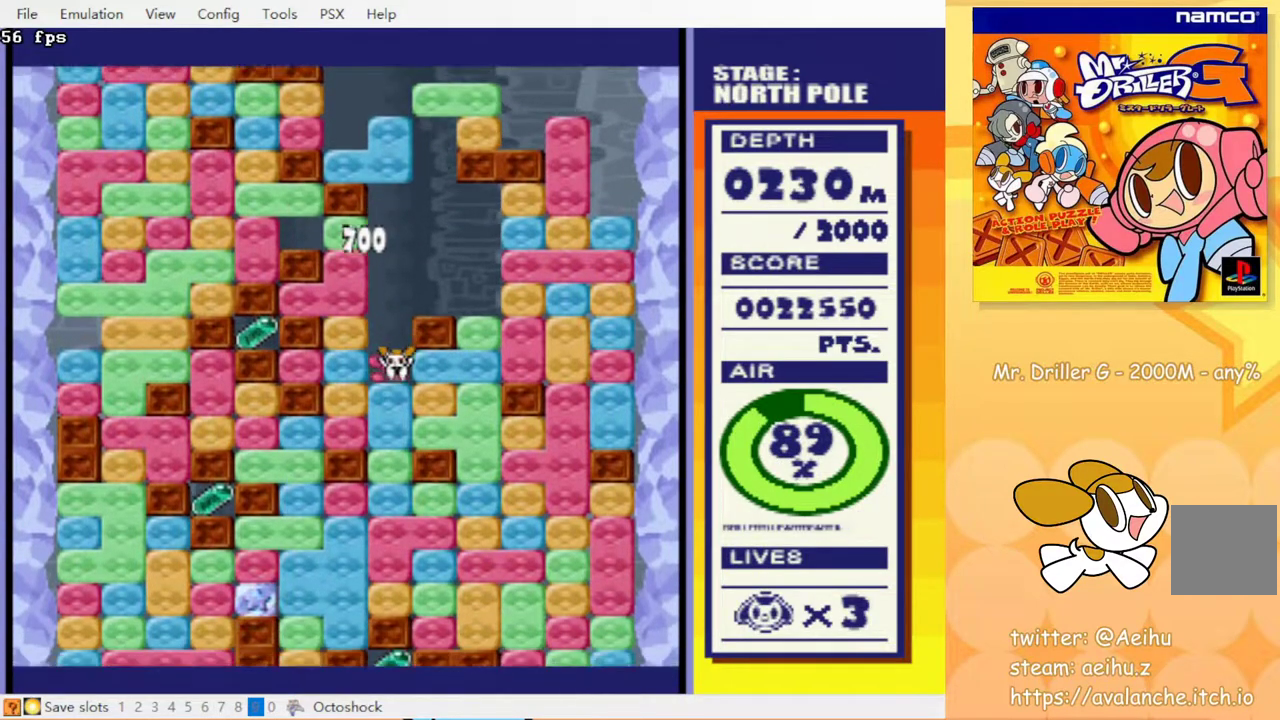
{"buttons": ["DPAD_DOWN"], "events": [[83, "CROSS", "up"], [150, "CROSS", "down"], [200, "CIRCLE", "down"], [233, "CROSS", "up"], [283, "CIRCLE", "up"], [317, "CROSS", "down"], [383, "CIRCLE", "down"], [417, "CROSS", "up"], [450, "CIRCLE", "up"]]}
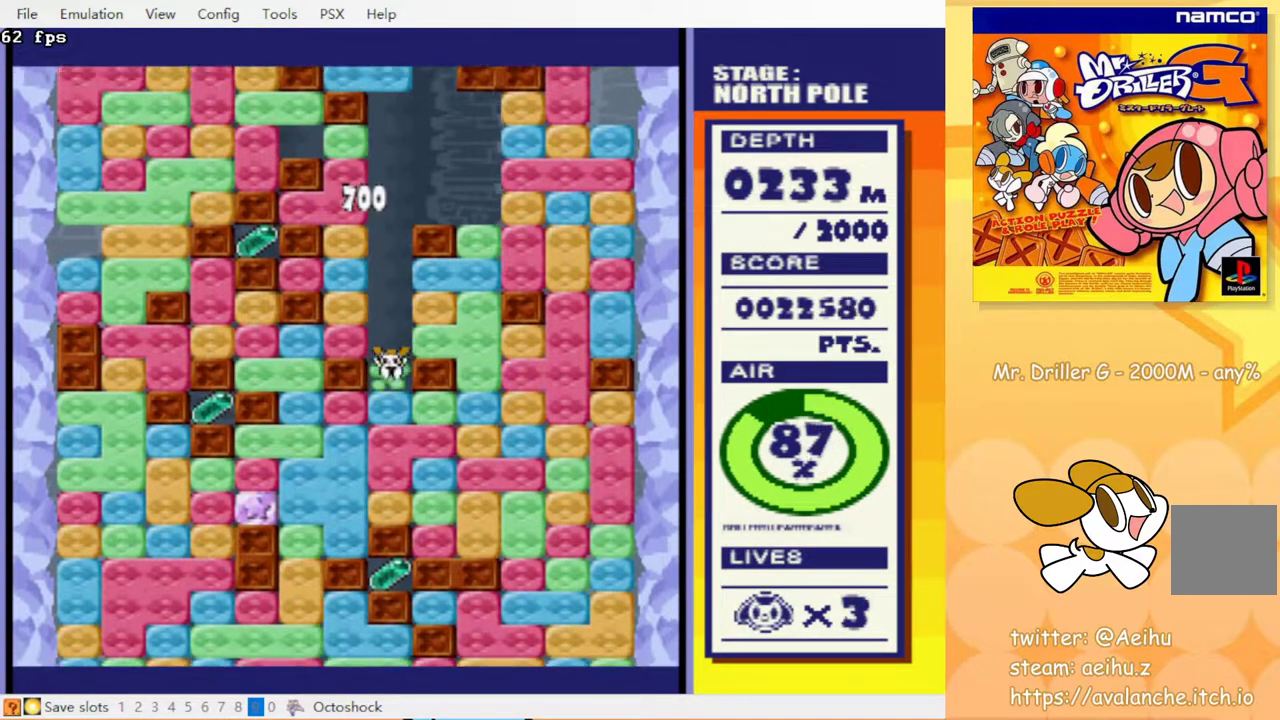
{"buttons": ["CROSS", "DPAD_DOWN"], "events": [[17, "CROSS", "down"], [50, "CIRCLE", "down"], [117, "CIRCLE", "up"], [117, "CROSS", "up"], [217, "CROSS", "down"], [267, "CIRCLE", "down"], [300, "CROSS", "up"], [333, "CIRCLE", "up"], [483, "CROSS", "down"]]}
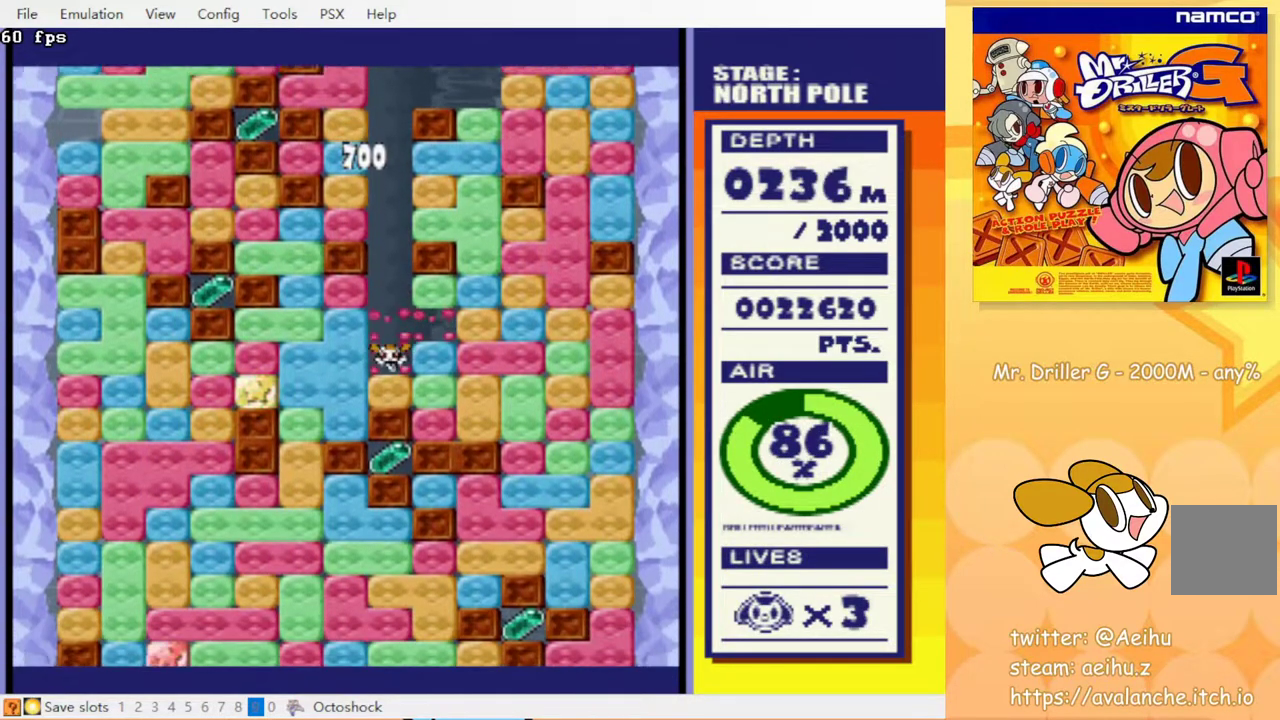
{"buttons": ["CROSS", "DPAD_LEFT"], "events": [[50, "CROSS", "up"], [267, "DPAD_DOWN", "up"], [433, "DPAD_LEFT", "down"], [500, "CROSS", "down"]]}
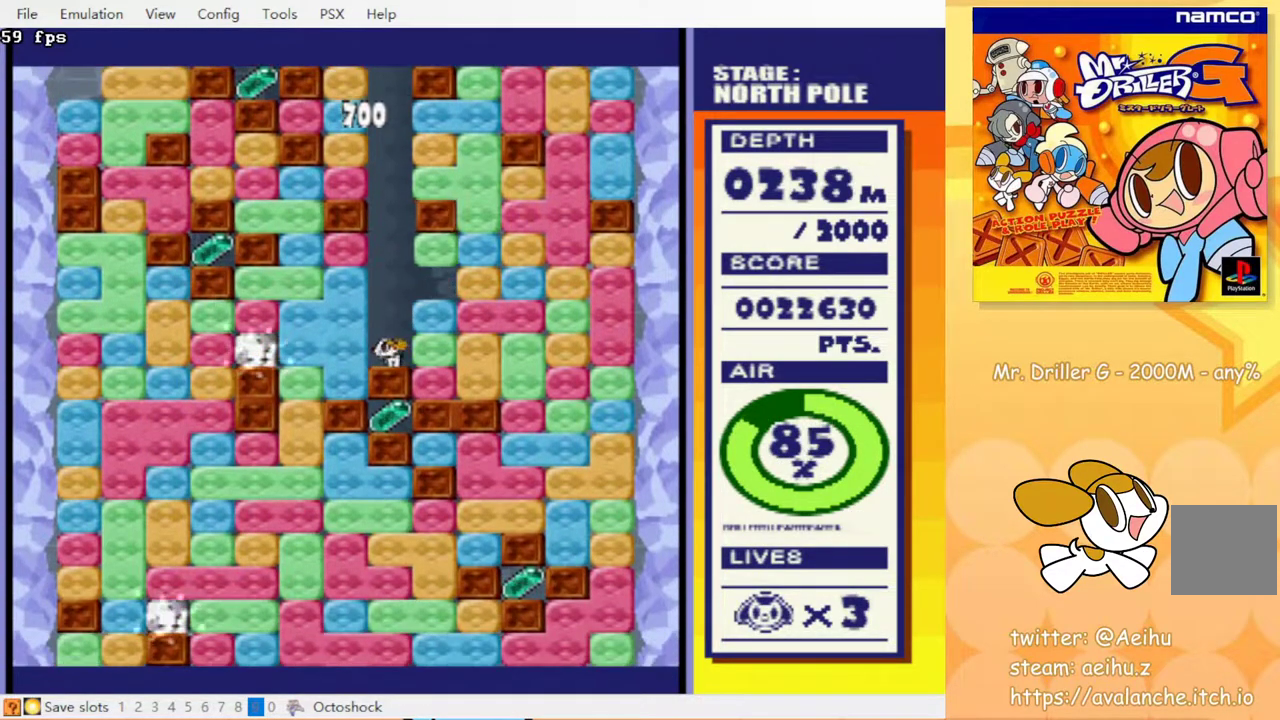
{"buttons": ["CROSS", "DPAD_LEFT"], "events": [[100, "CROSS", "up"], [433, "CROSS", "down"]]}
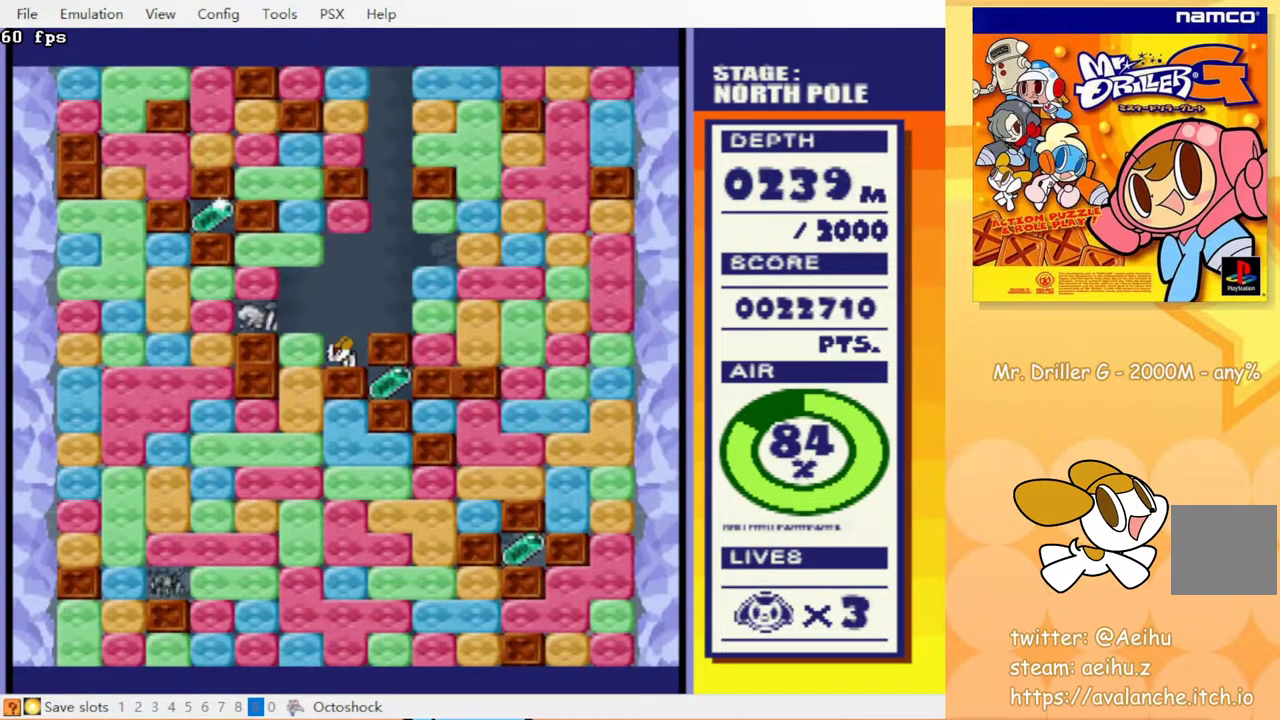
{"buttons": ["DPAD_DOWN"], "events": [[17, "CROSS", "up"], [233, "DPAD_DOWN", "down"], [267, "DPAD_LEFT", "up"], [283, "CROSS", "down"], [383, "CROSS", "up"]]}
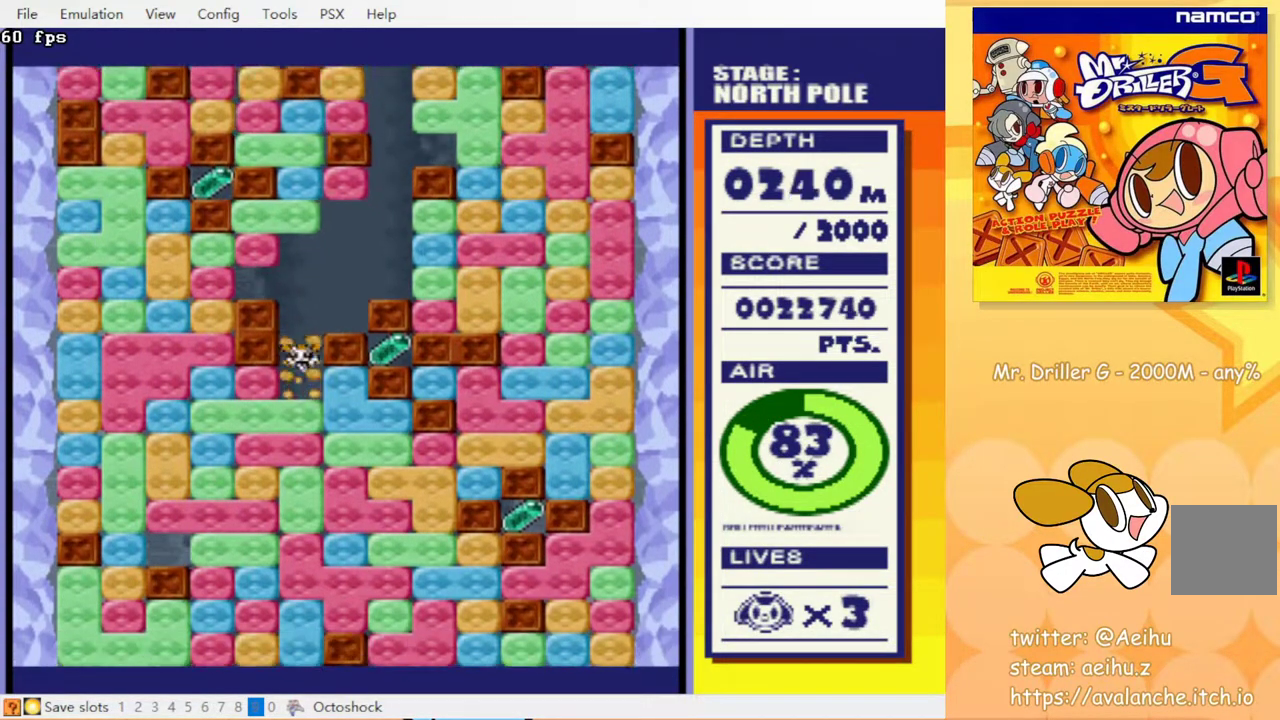
{"buttons": ["DPAD_RIGHT"], "events": [[100, "DPAD_DOWN", "up"], [117, "DPAD_RIGHT", "down"], [183, "CROSS", "down"], [250, "CROSS", "up"]]}